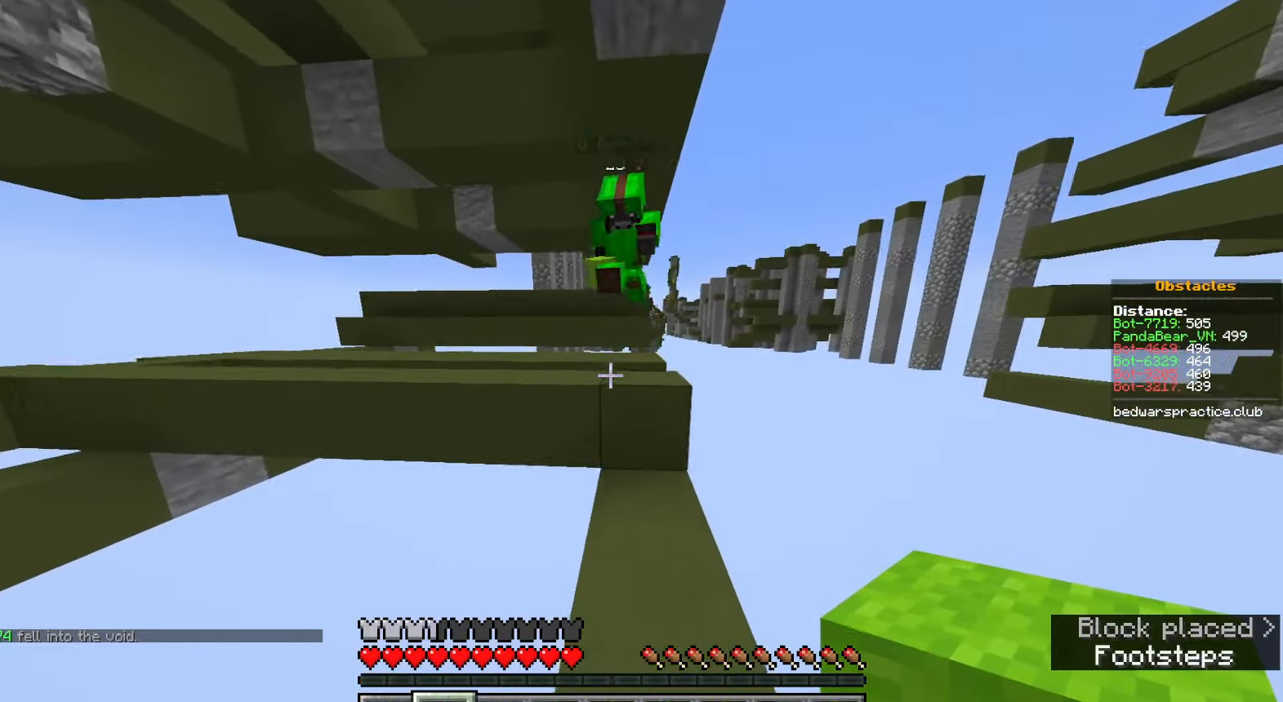
Gameplay with keyboard and mouse; each line is a JSON object with the keys and mouse buttons held at the frame after it. "events" lists presses ("down") and releases ("up") of "a", "ctrl", "d", "e", "q", "s", "shift", "space", "w", "mouse_left", "mouse_wheel", "mouse_right", "mouse_mb4" and "mouse_mb5" between this image and that frame as [ms after this image, input, new state], when the widget could be followed in between. "mouse_left", "mouse_wheel", "mouse_right", "mouse_mb4", "mouse_mb5" = the "left", "wheel", "right", "mb4", "mb5" buttons of the "mouse" list. No other keys are recorded. Fast repeated clicks can show as one long hold. "wheel" means that the mouse wheel is clicked or scrolled. Mouse movement is not recorded.
{"keys": ["a", "space", "w"], "mouse": [], "events": [[133, "a", "down"], [133, "space", "down"], [350, "space", "up"], [500, "space", "down"]]}
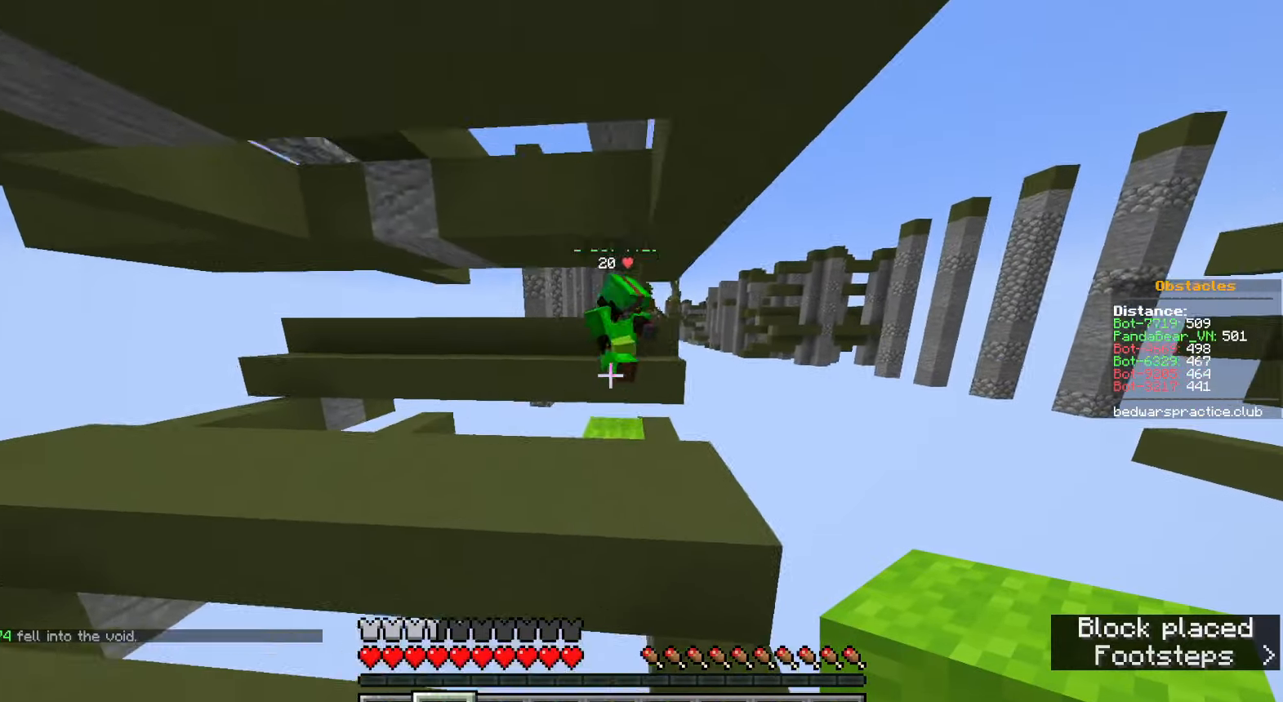
{"keys": ["w"], "mouse": [], "events": [[200, "d", "down"], [233, "a", "up"], [283, "space", "up"], [367, "d", "up"]]}
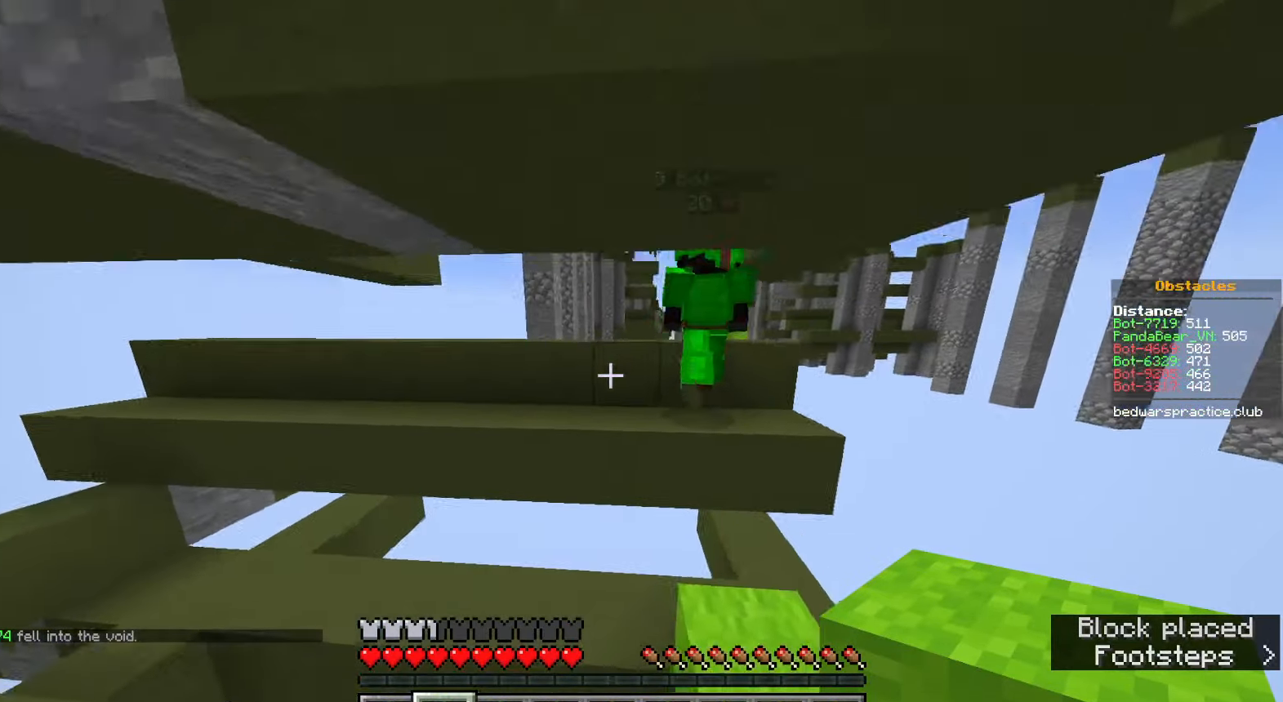
{"keys": ["w"], "mouse": []}
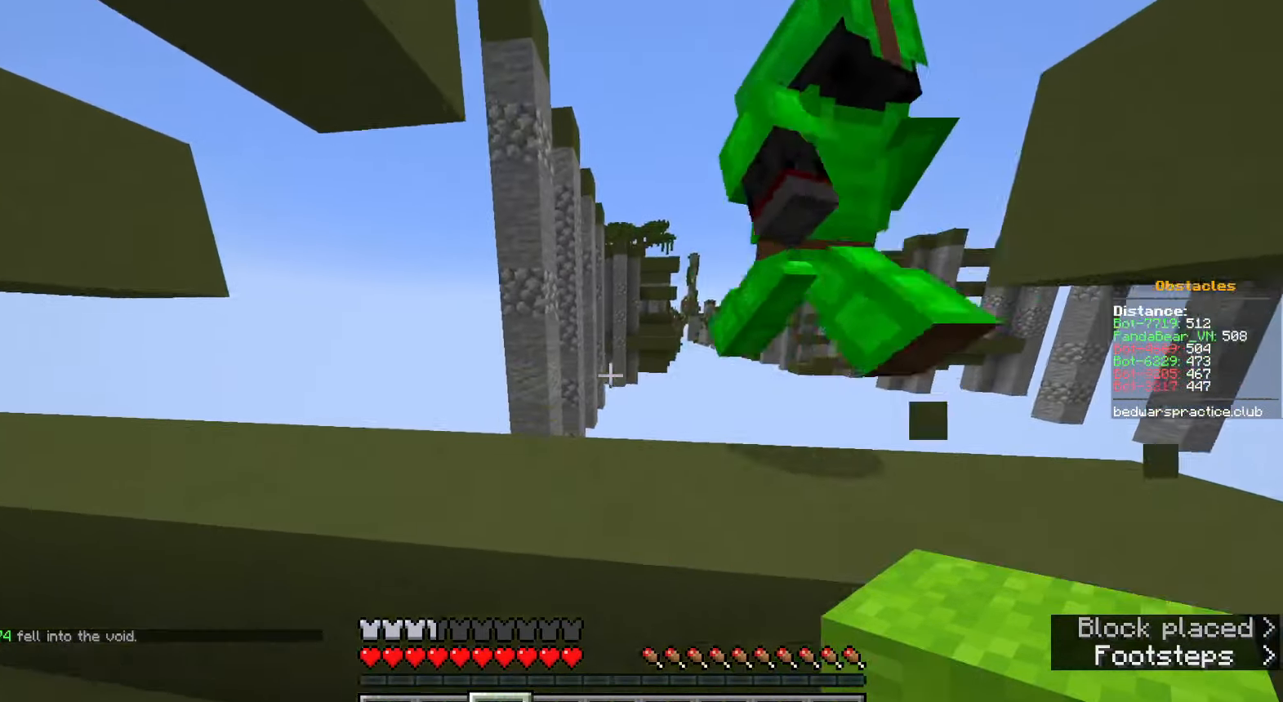
{"keys": ["w"], "mouse": [], "events": [[117, "space", "down"], [217, "d", "down"], [367, "space", "up"], [400, "d", "up"]]}
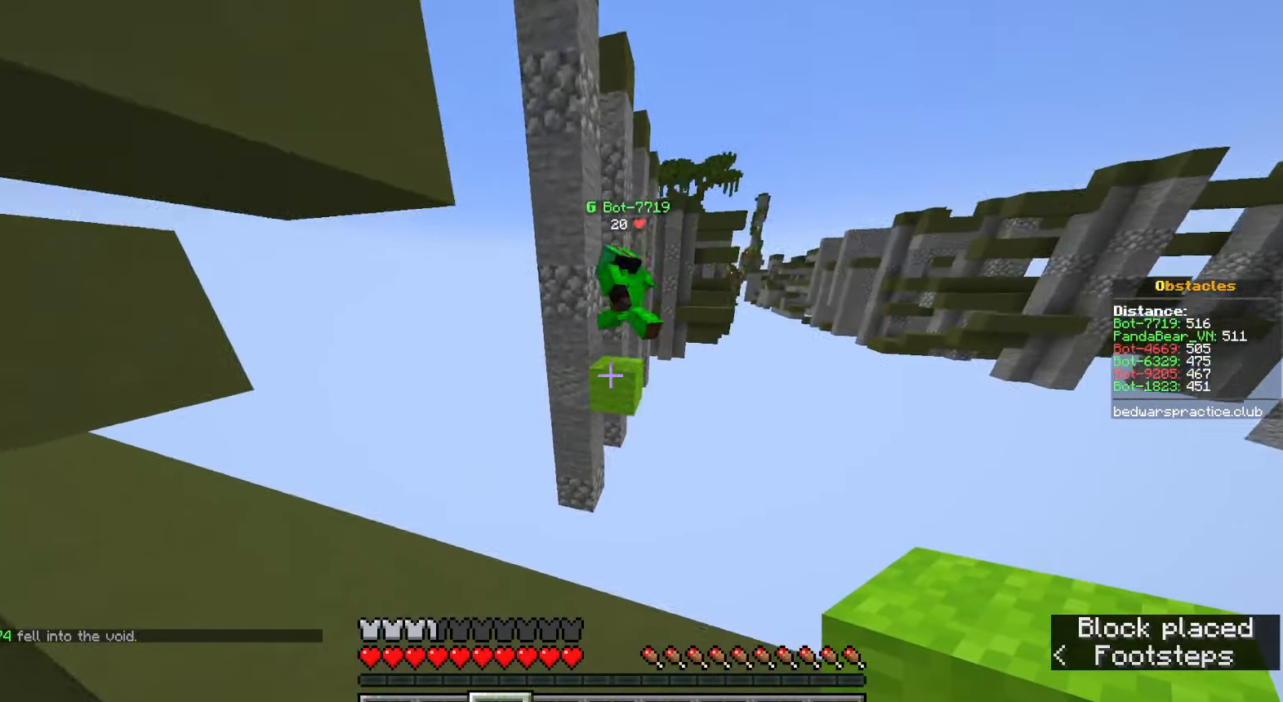
{"keys": ["w"], "mouse": [], "events": [[250, "space", "down"], [433, "space", "up"]]}
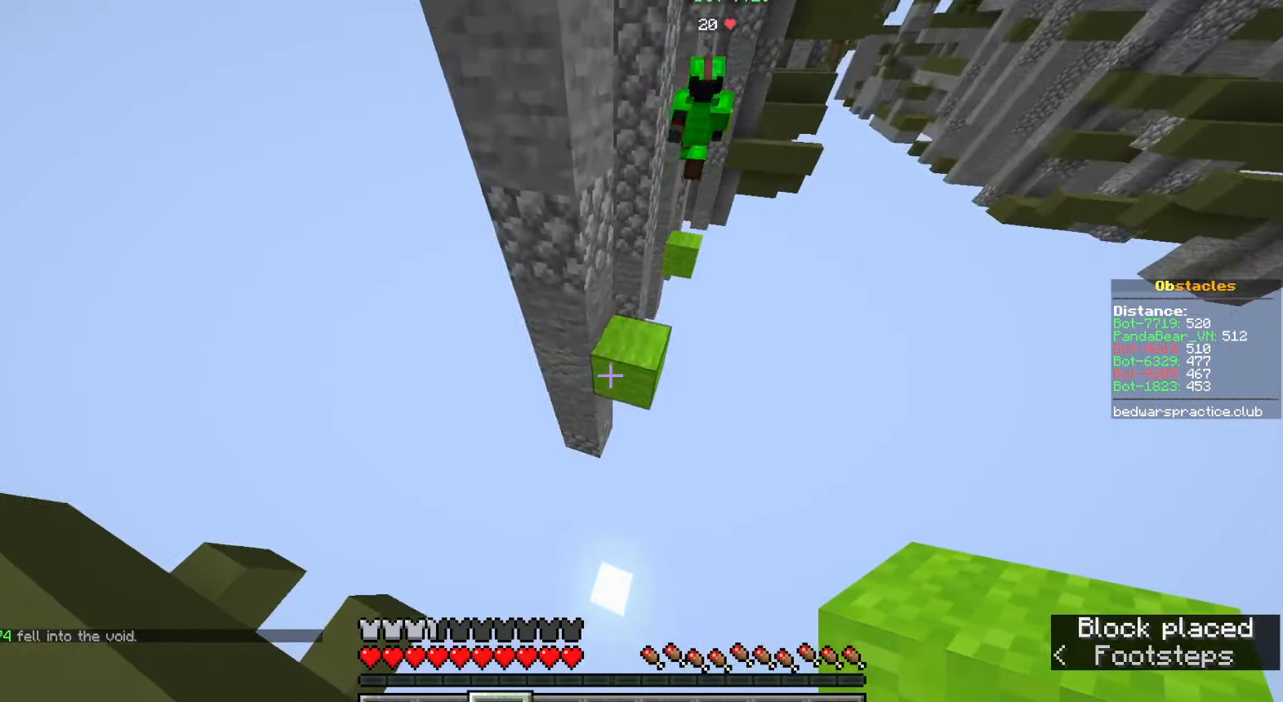
{"keys": ["d", "w"], "mouse": [], "events": [[67, "d", "down"], [83, "mouse_right", "down"], [200, "mouse_right", "up"]]}
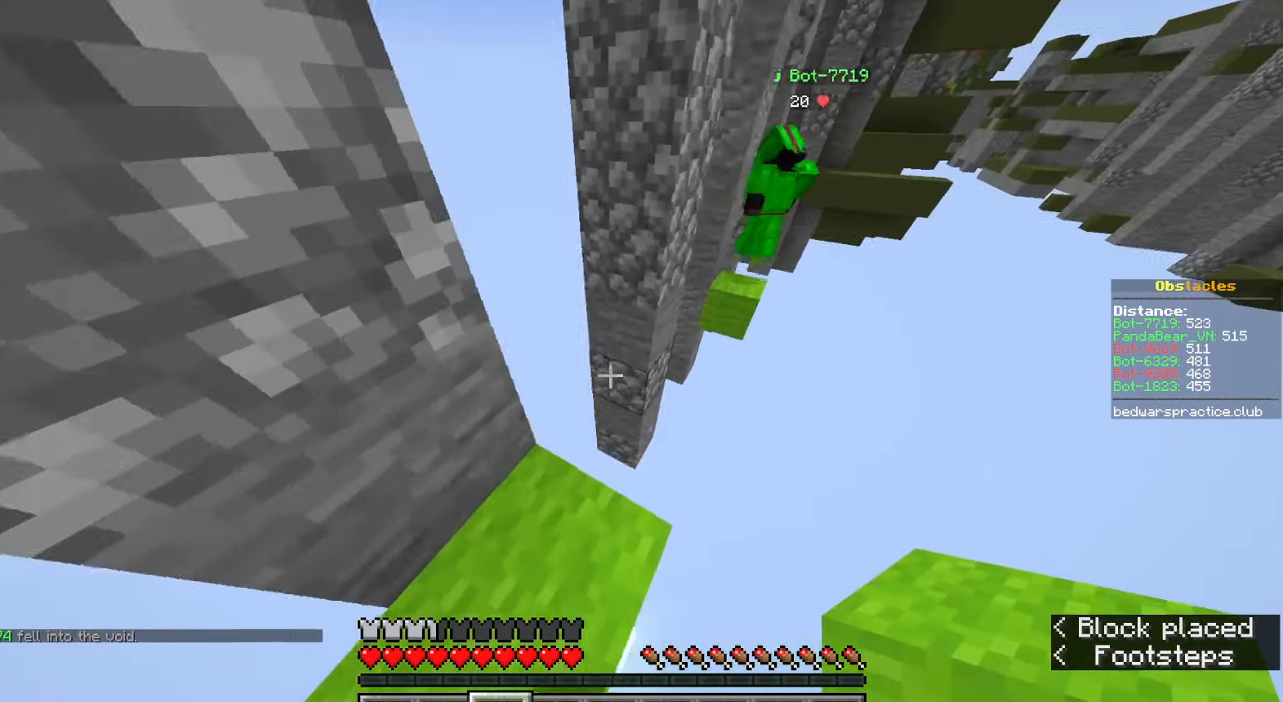
{"keys": ["d", "space", "w"], "mouse": [], "events": [[83, "space", "down"], [283, "space", "up"], [300, "mouse_right", "down"], [417, "mouse_right", "up"], [467, "space", "down"]]}
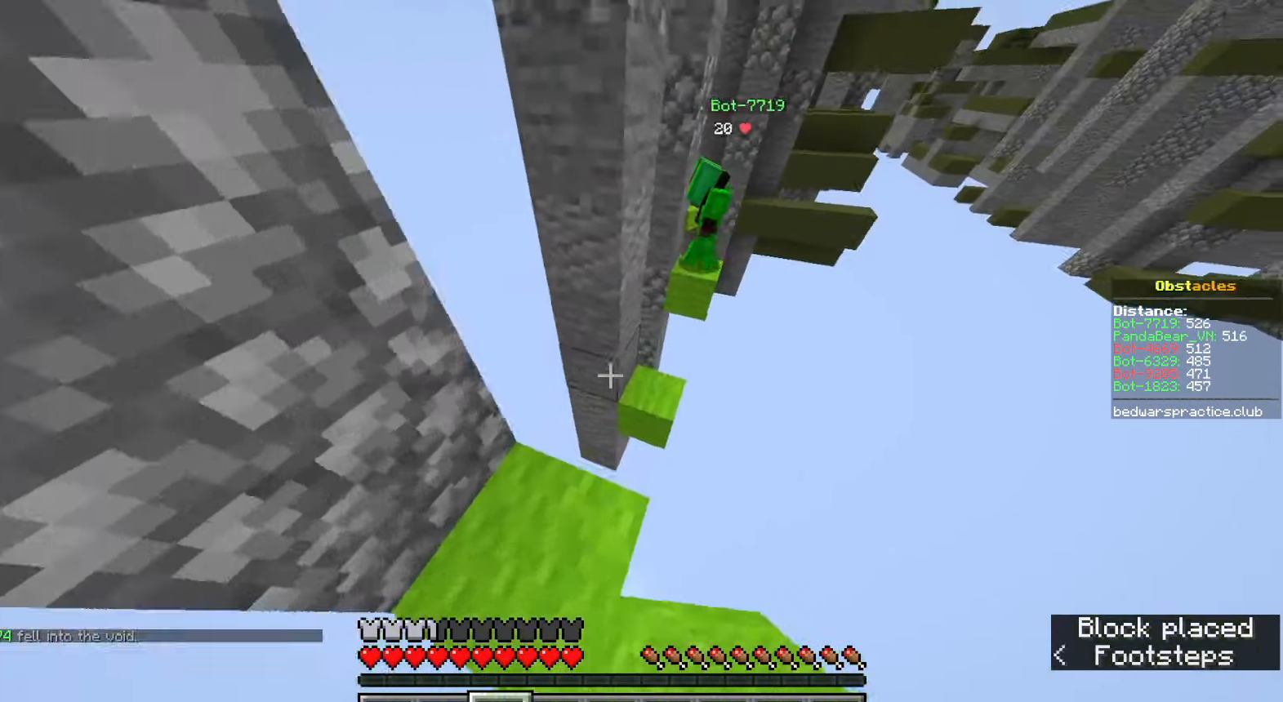
{"keys": ["d", "space", "w"], "mouse": ["right"], "events": [[217, "space", "up"], [300, "mouse_right", "down"], [367, "space", "down"], [400, "mouse_right", "up"], [500, "mouse_right", "down"]]}
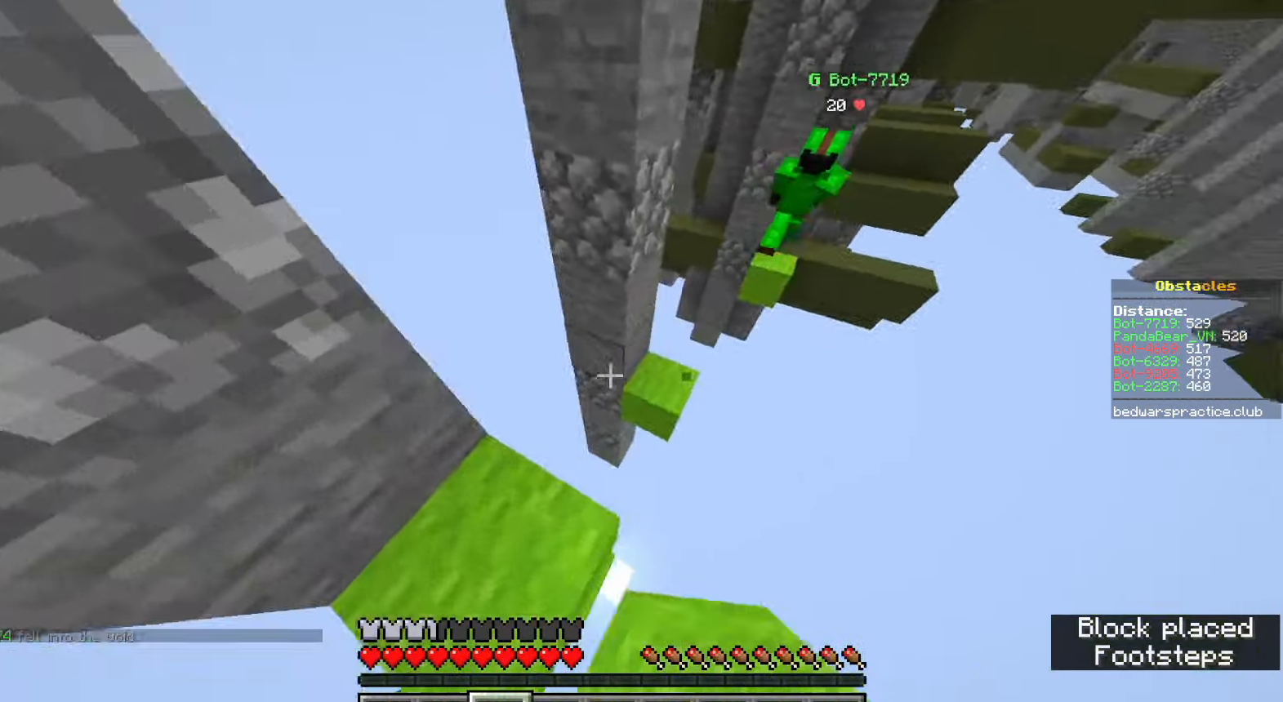
{"keys": ["d", "space", "w"], "mouse": [], "events": [[83, "mouse_right", "up"], [150, "space", "up"], [283, "mouse_right", "down"], [367, "mouse_right", "up"], [367, "space", "down"]]}
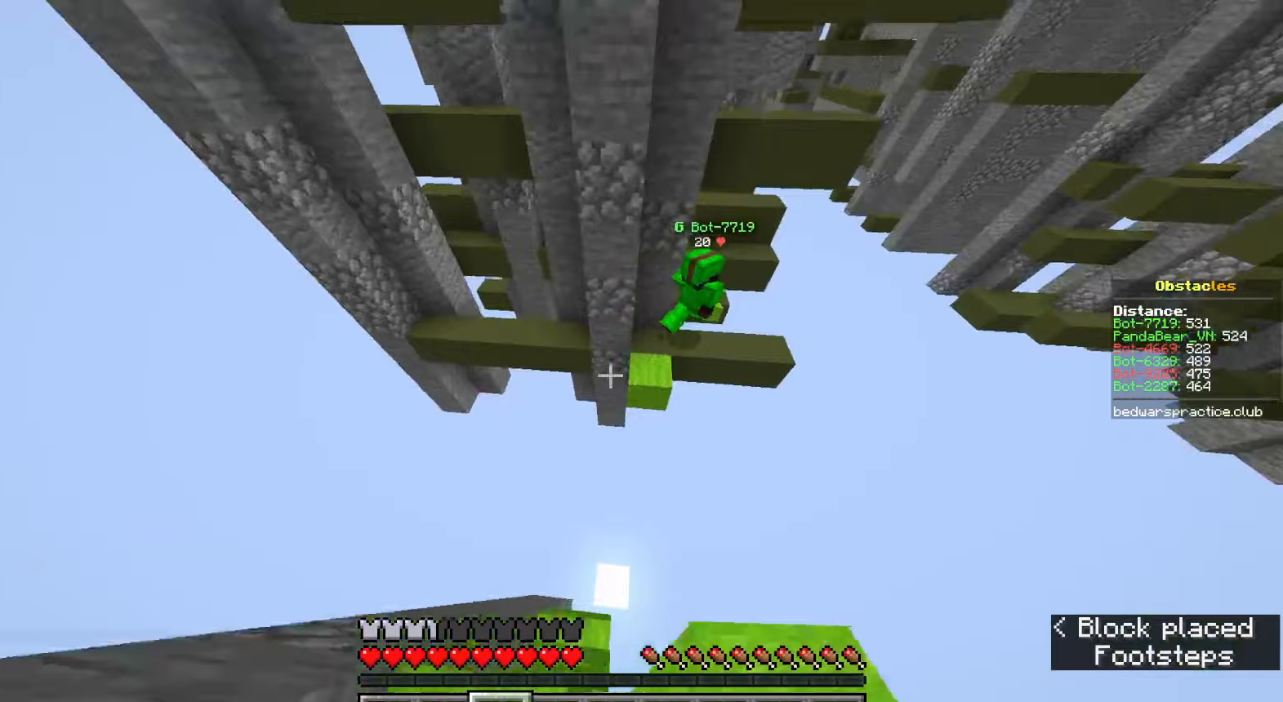
{"keys": ["d", "w"], "mouse": [], "events": [[300, "d", "up"], [300, "space", "up"], [433, "d", "down"]]}
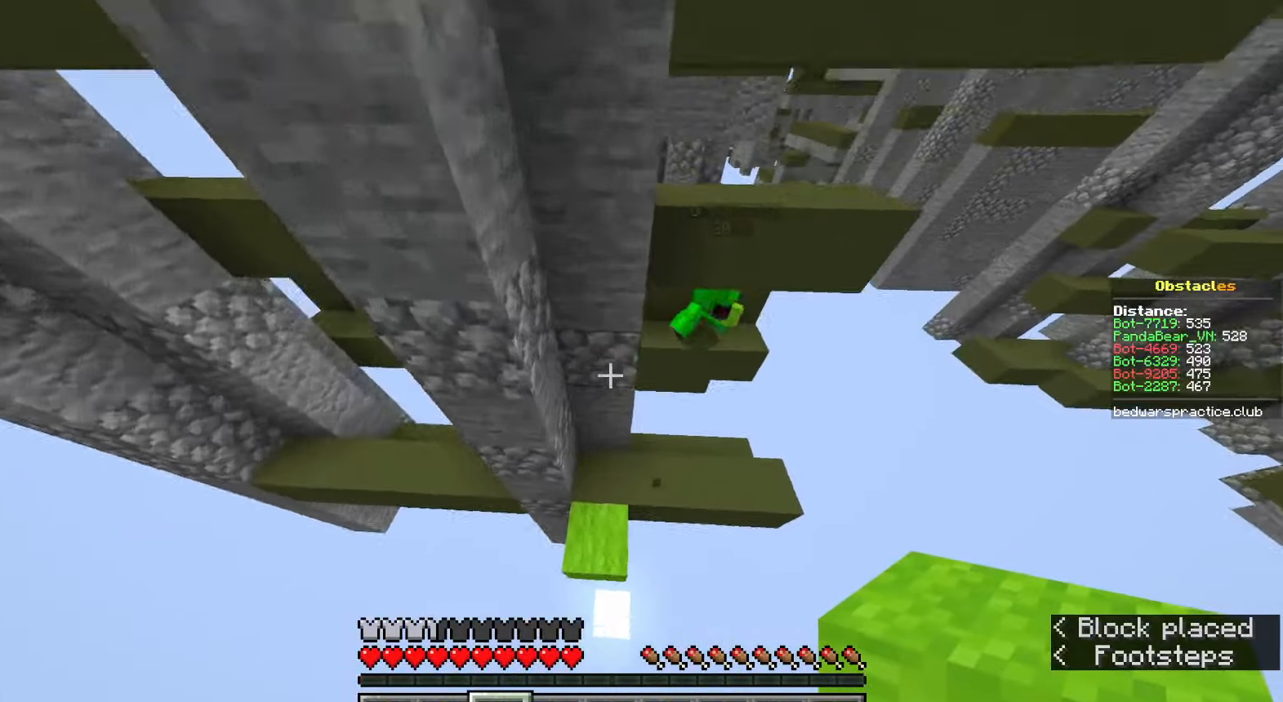
{"keys": ["space", "w"], "mouse": [], "events": [[283, "d", "up"], [433, "space", "down"]]}
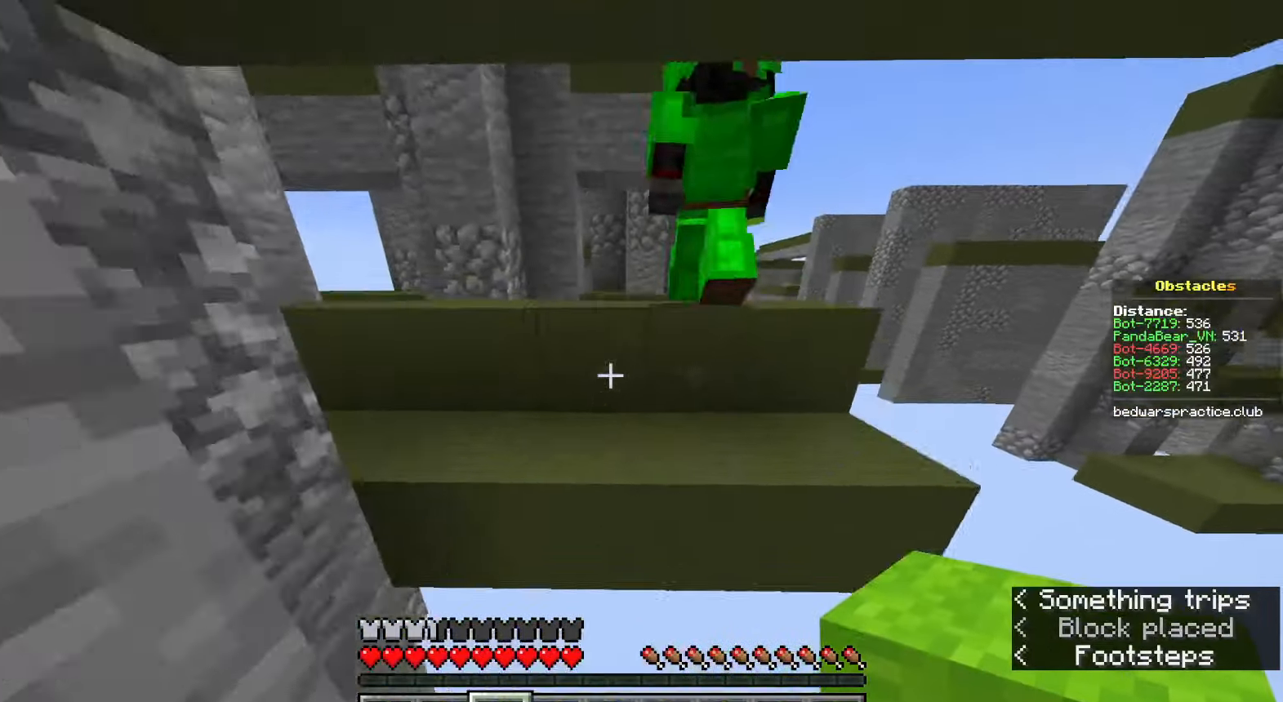
{"keys": ["space", "w"], "mouse": [], "events": [[167, "space", "up"], [383, "space", "down"]]}
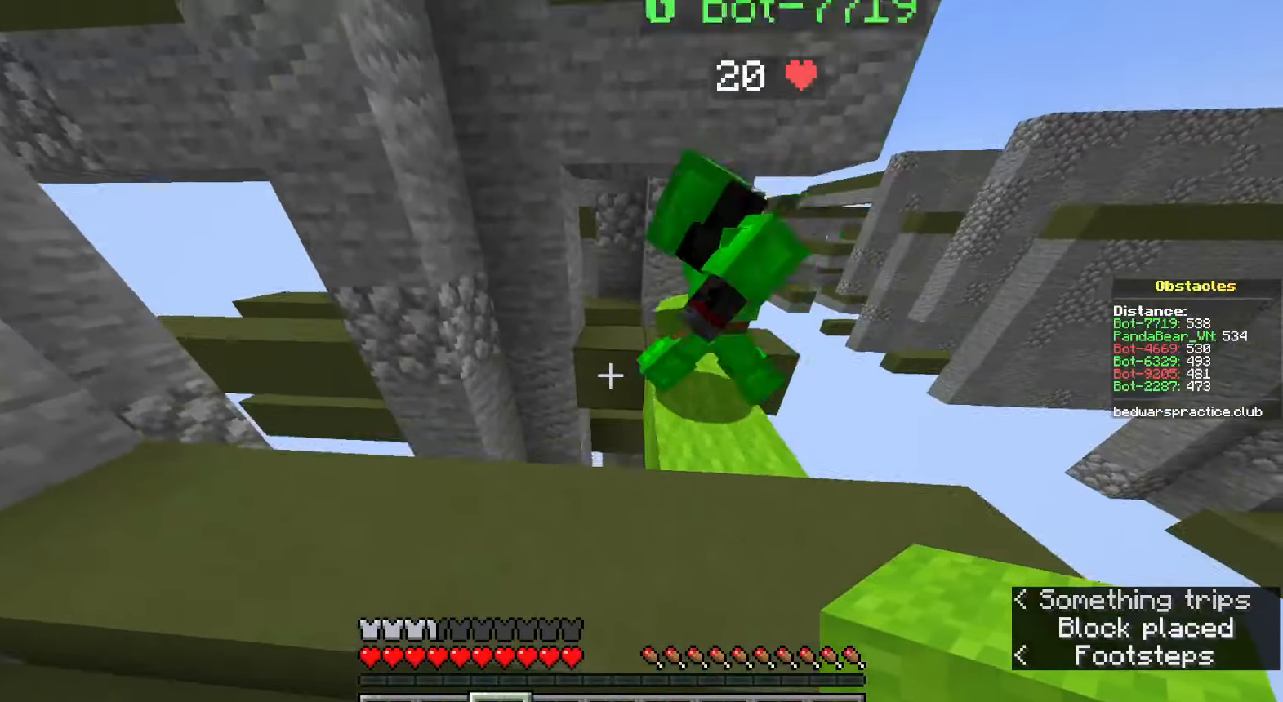
{"keys": ["w"], "mouse": [], "events": [[17, "mouse_right", "down"], [33, "space", "up"], [100, "mouse_right", "up"], [133, "mouse_right", "down"], [233, "mouse_right", "up"]]}
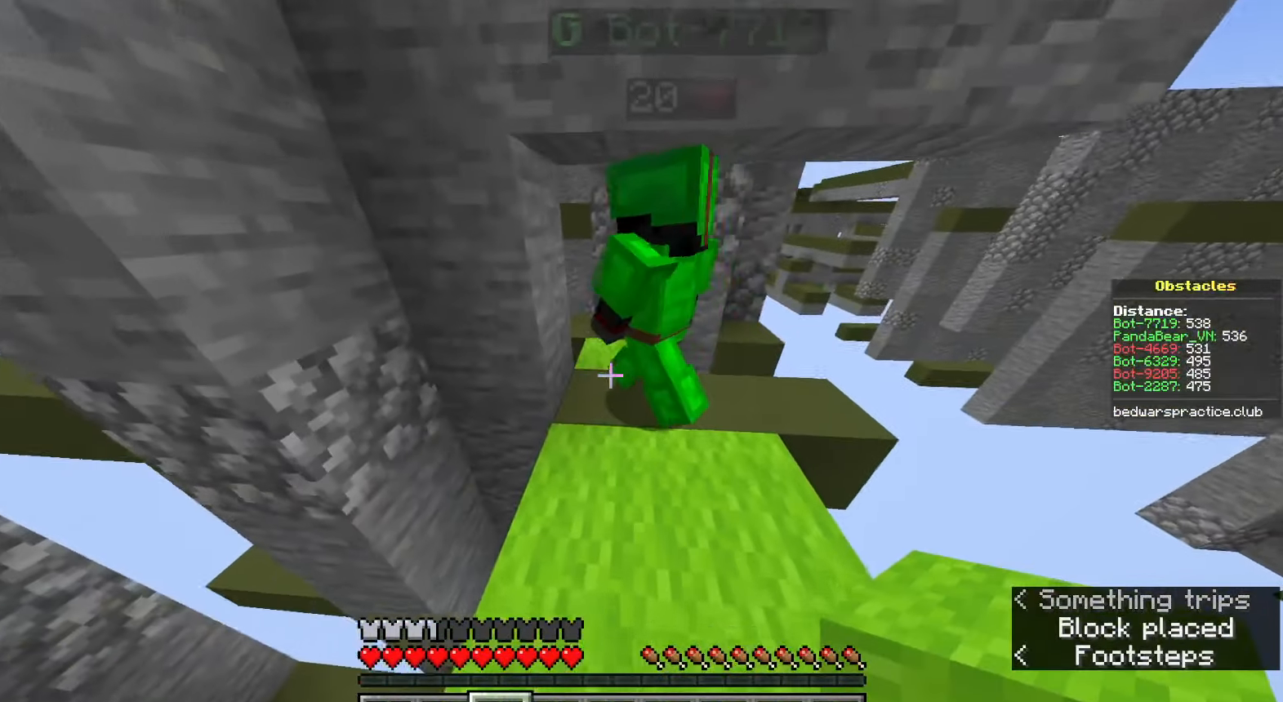
{"keys": ["a", "w"], "mouse": [], "events": [[317, "space", "down"], [467, "a", "down"], [467, "space", "up"]]}
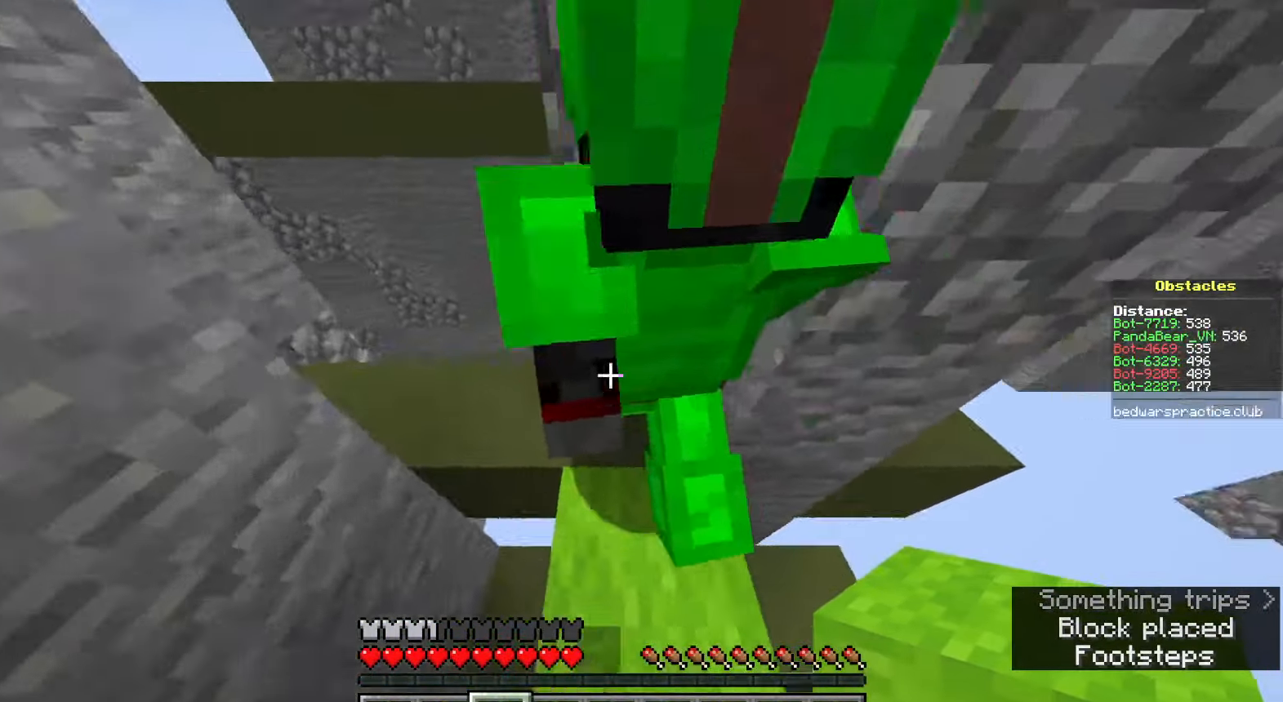
{"keys": ["d", "space", "w"], "mouse": [], "events": [[117, "w", "up"], [267, "space", "down"], [350, "w", "down"], [483, "a", "up"], [500, "d", "down"]]}
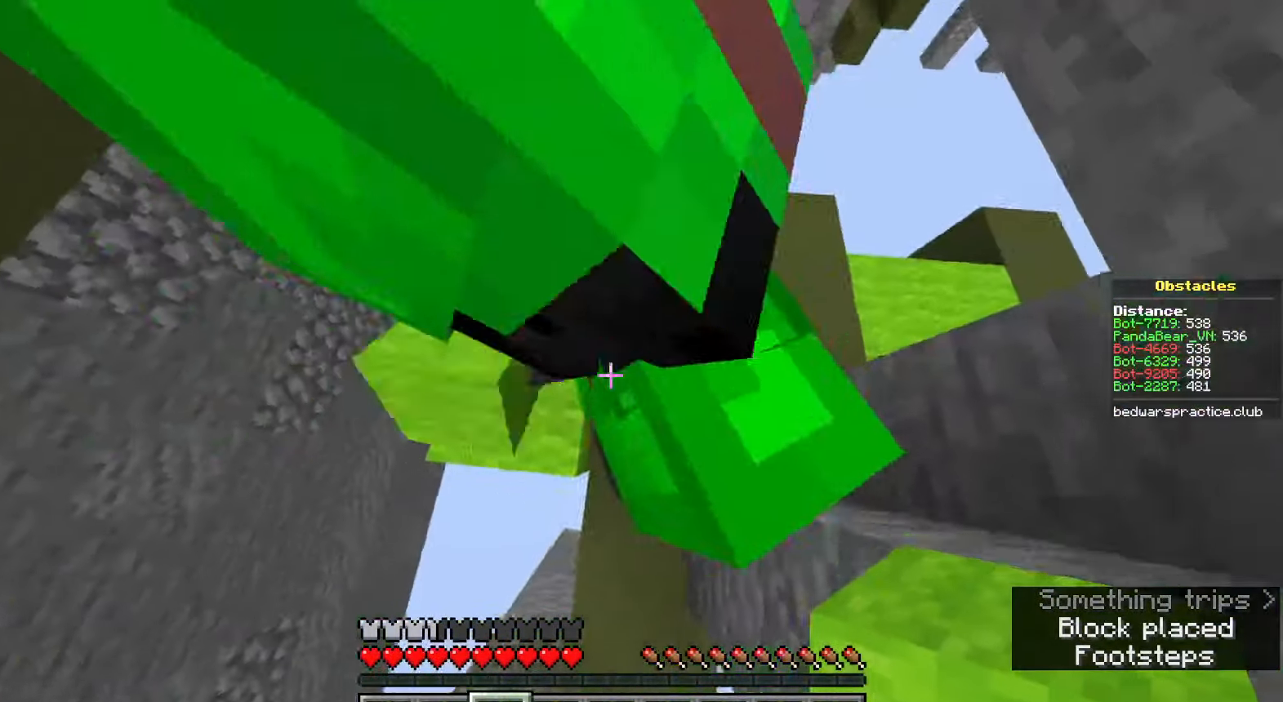
{"keys": ["a", "w"], "mouse": [], "events": [[17, "mouse_right", "down"], [50, "space", "up"], [83, "mouse_right", "up"], [117, "mouse_right", "down"], [167, "mouse_right", "up"], [200, "d", "up"], [200, "w", "up"], [217, "mouse_right", "down"], [250, "mouse_right", "up"], [283, "a", "down"], [400, "w", "down"]]}
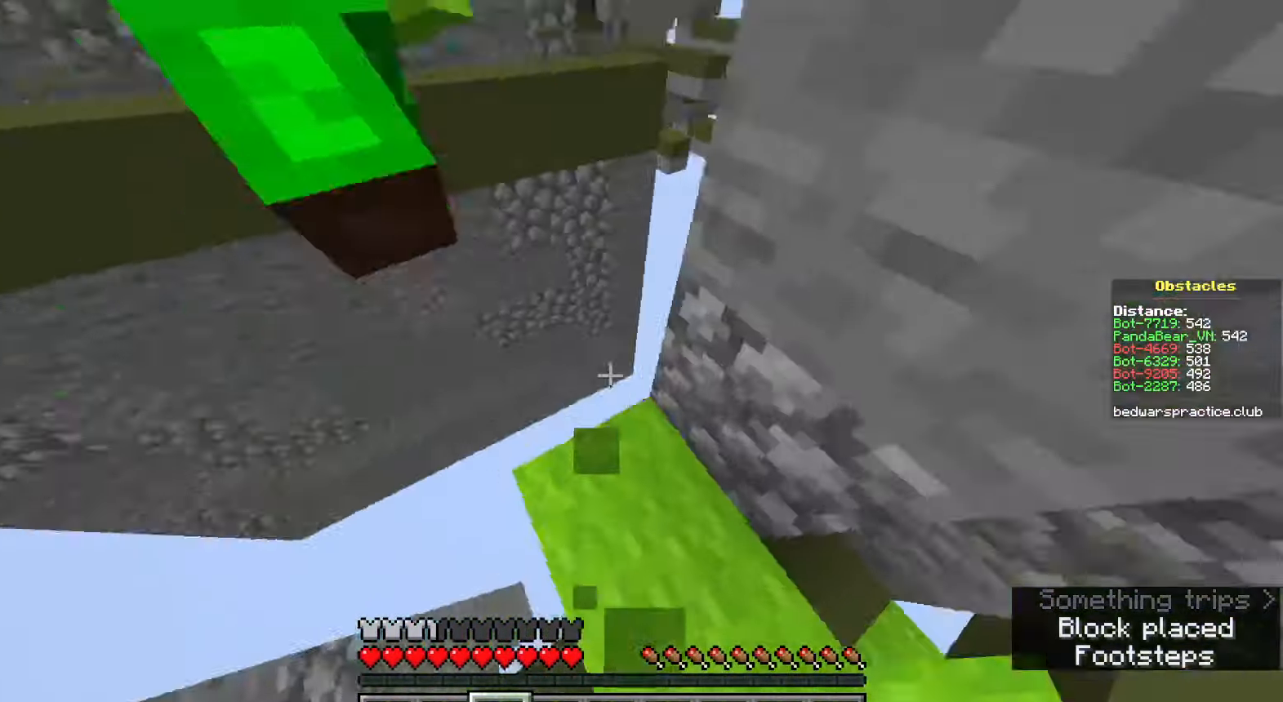
{"keys": ["d", "space", "w"], "mouse": [], "events": [[50, "a", "up"], [133, "space", "down"], [383, "d", "down"]]}
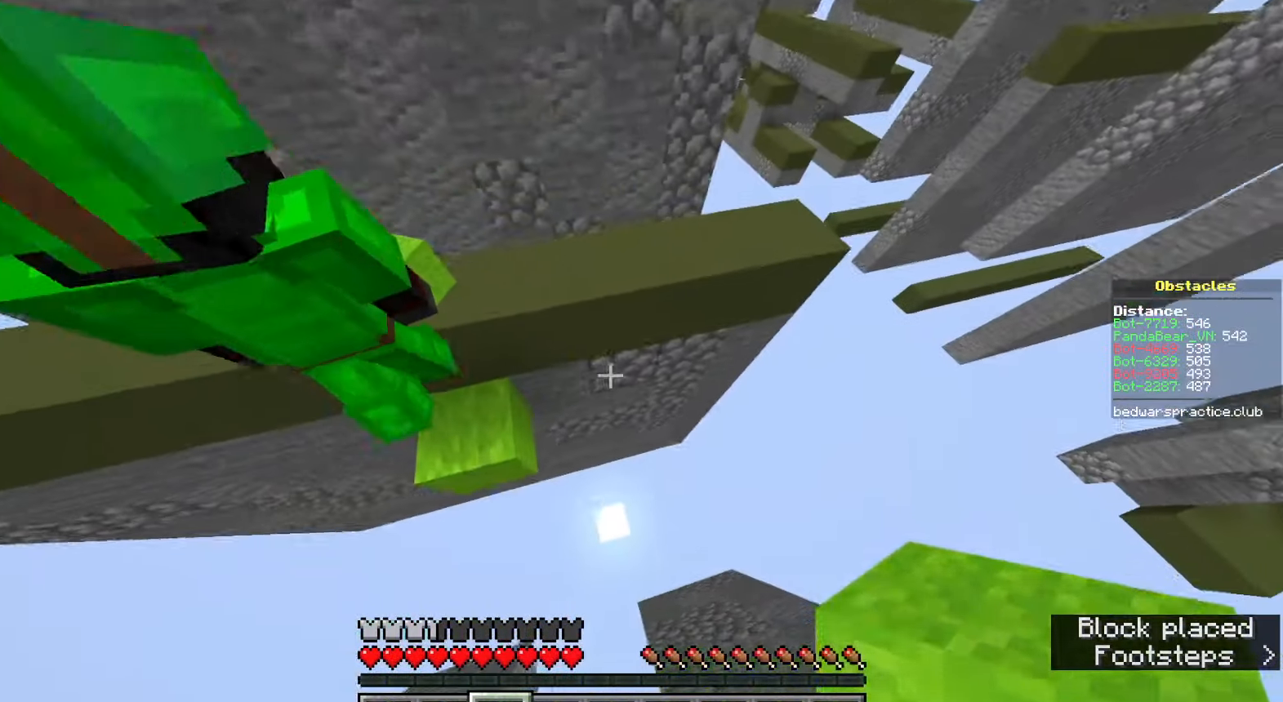
{"keys": [], "mouse": [], "events": [[17, "mouse_right", "down"], [33, "space", "up"], [100, "mouse_right", "up"], [200, "d", "up"], [217, "space", "down"], [467, "w", "up"], [500, "space", "up"]]}
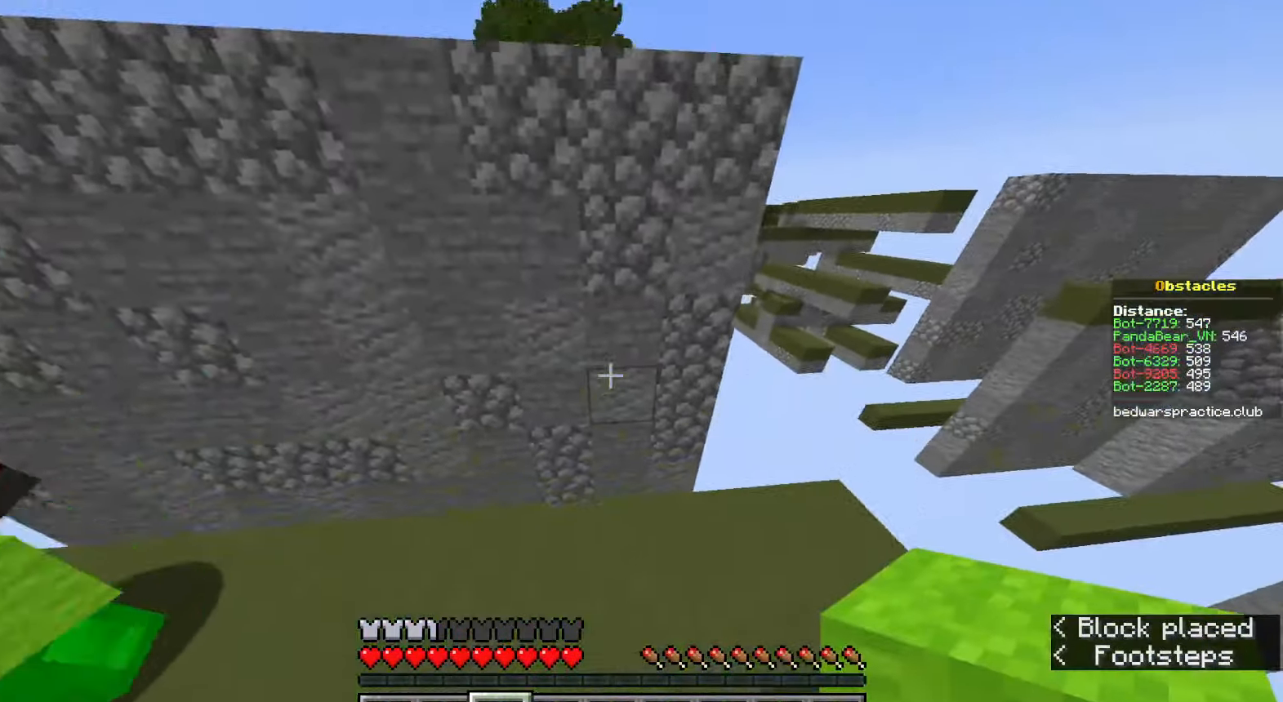
{"keys": [], "mouse": ["right"], "events": [[133, "space", "down"], [217, "d", "down"], [400, "space", "up"], [433, "mouse_right", "down"], [467, "d", "up"]]}
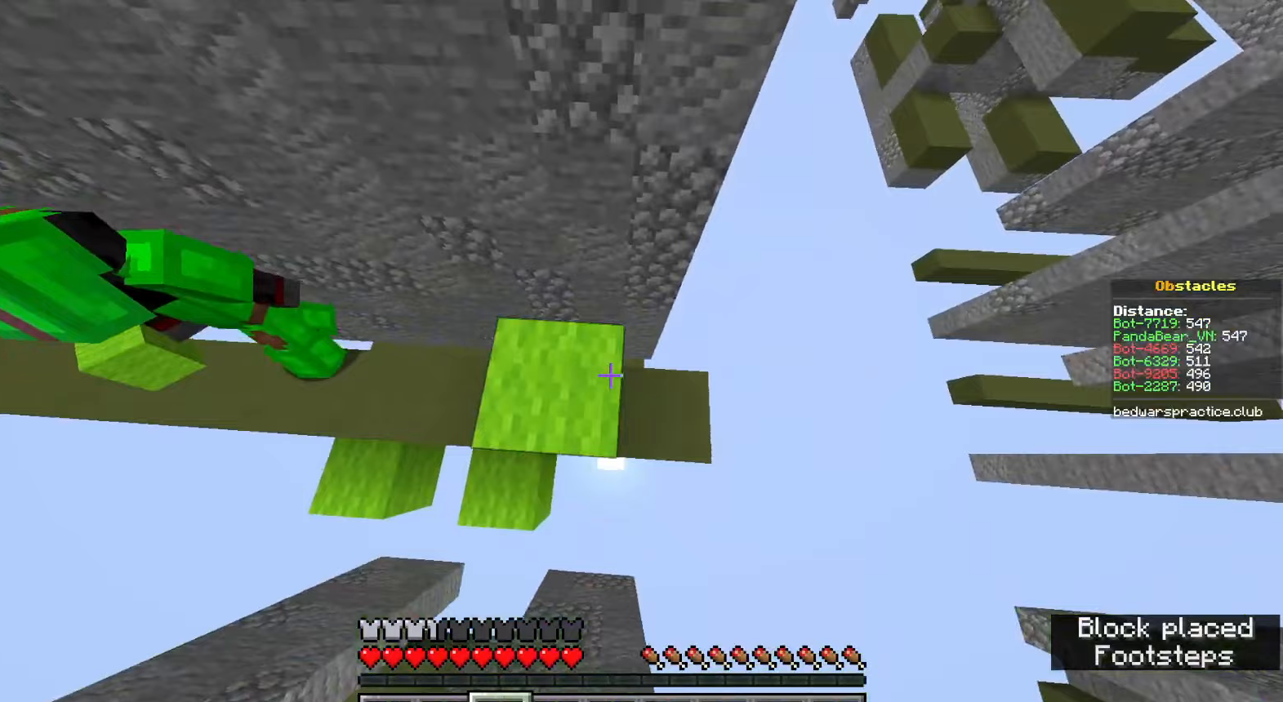
{"keys": ["a", "shift", "w"], "mouse": ["right"], "events": [[17, "space", "down"], [33, "mouse_right", "up"], [67, "d", "down"], [83, "shift", "down"], [250, "d", "up"], [350, "d", "down"], [350, "mouse_right", "down"], [383, "d", "up"], [400, "a", "down"], [400, "w", "down"], [417, "mouse_right", "up"], [467, "mouse_right", "down"], [500, "space", "up"]]}
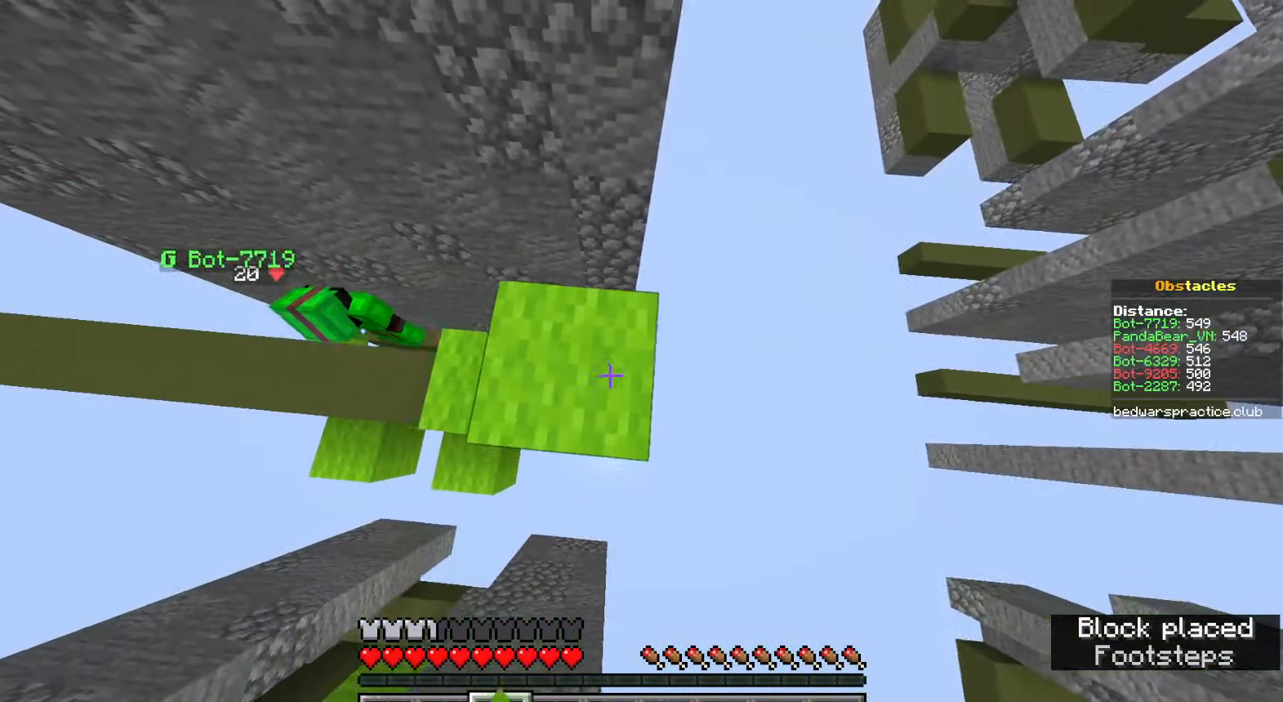
{"keys": ["space", "w"], "mouse": [], "events": [[50, "mouse_right", "up"], [67, "a", "up"], [167, "shift", "up"], [367, "space", "down"]]}
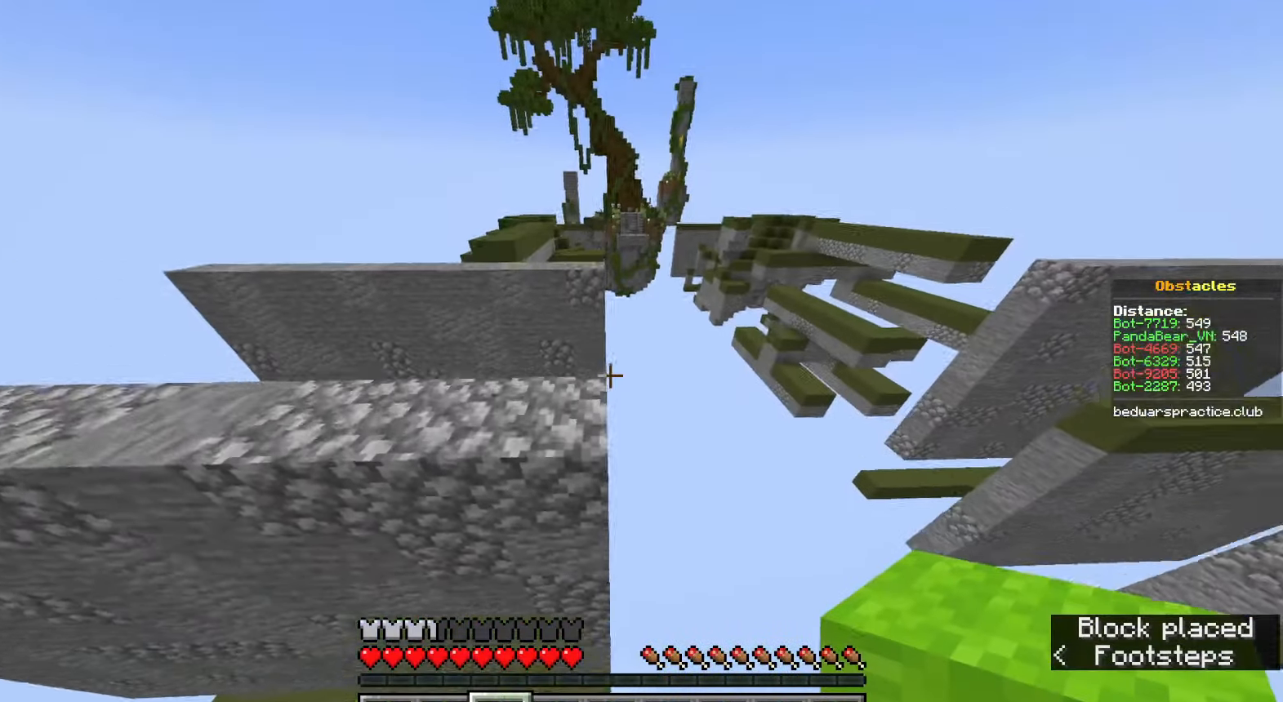
{"keys": ["space", "w"], "mouse": []}
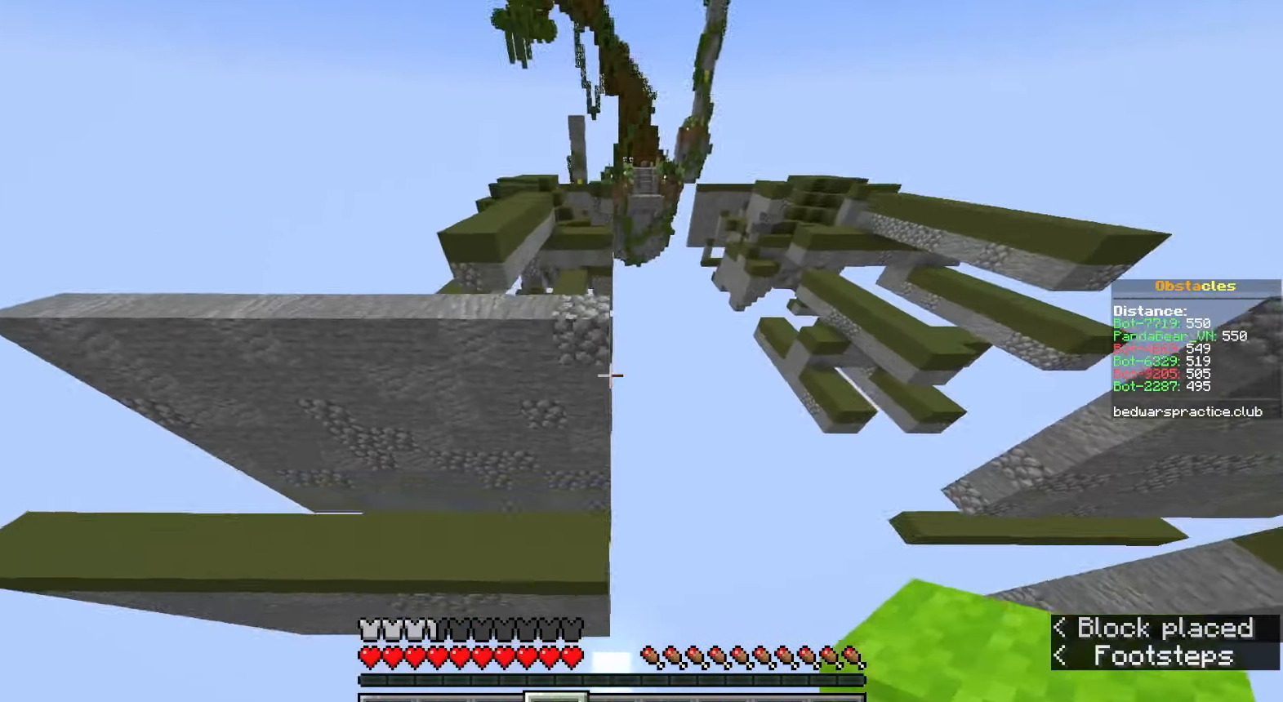
{"keys": ["space"], "mouse": ["right"], "events": [[250, "space", "up"], [300, "w", "up"], [450, "mouse_right", "down"], [483, "space", "down"]]}
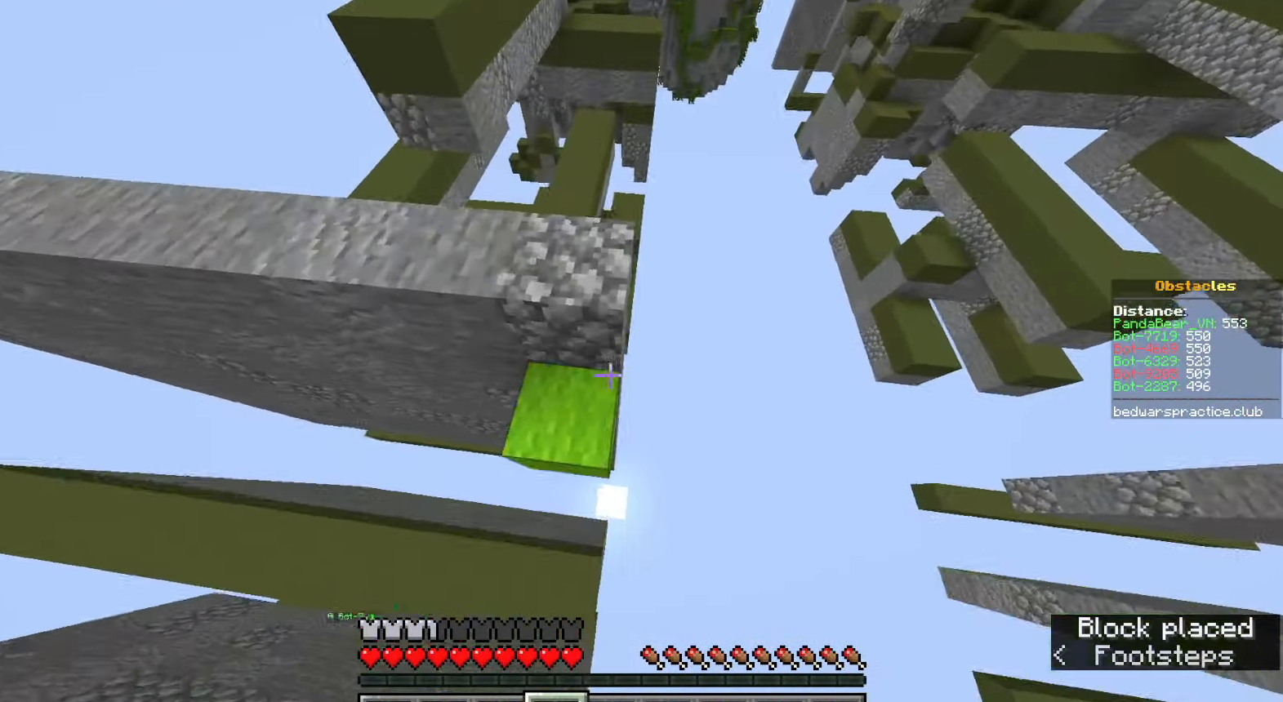
{"keys": ["w"], "mouse": [], "events": [[33, "mouse_right", "up"], [167, "w", "down"], [317, "space", "up"]]}
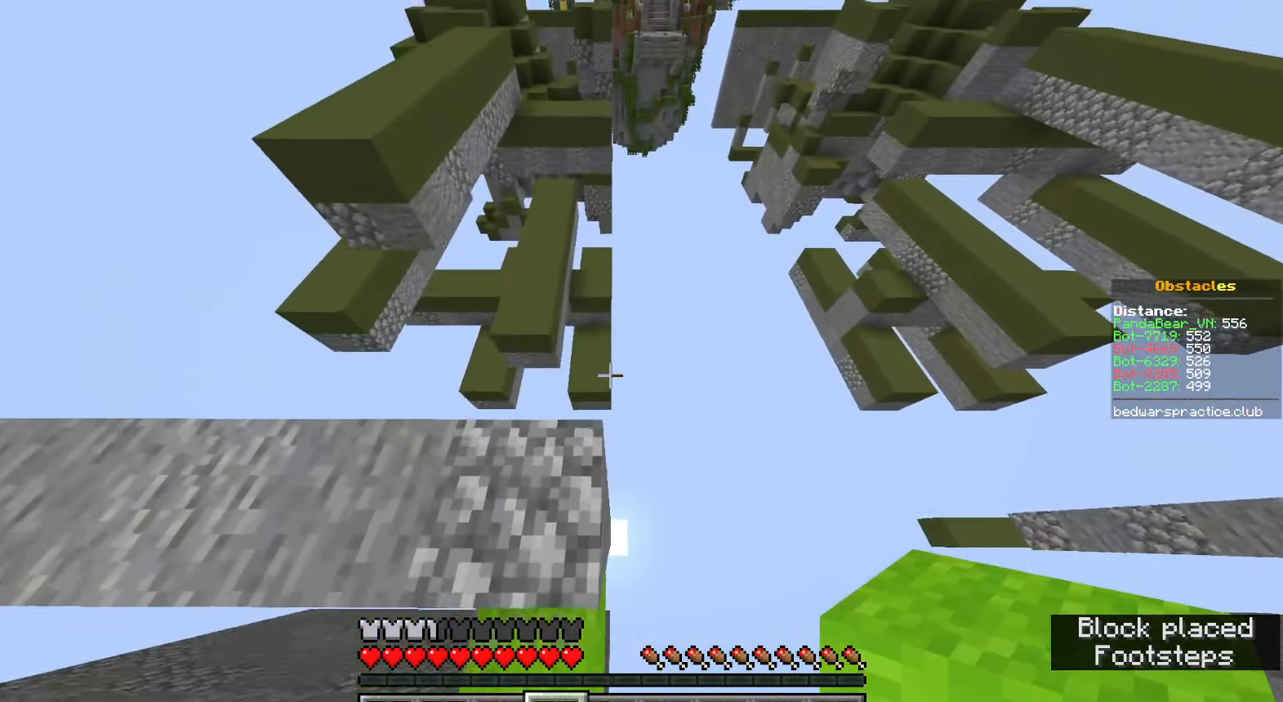
{"keys": ["space", "w"], "mouse": [], "events": [[183, "space", "down"]]}
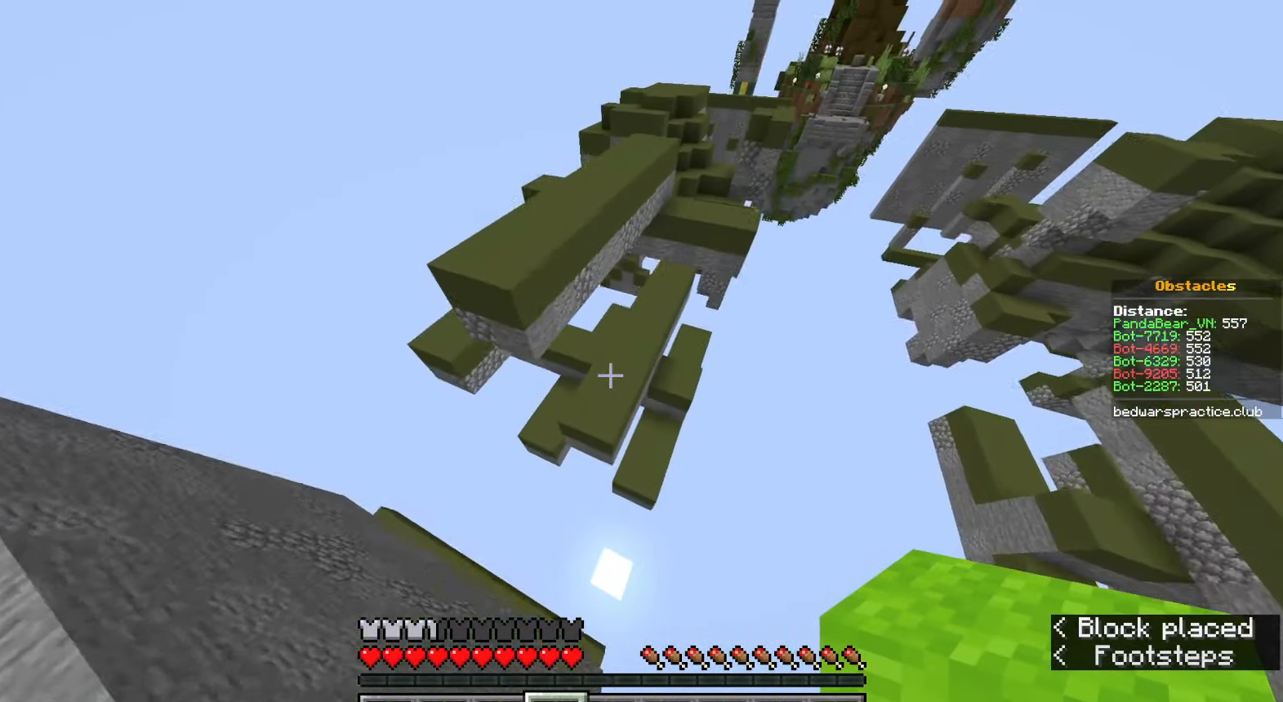
{"keys": ["w"], "mouse": [], "events": [[217, "space", "up"]]}
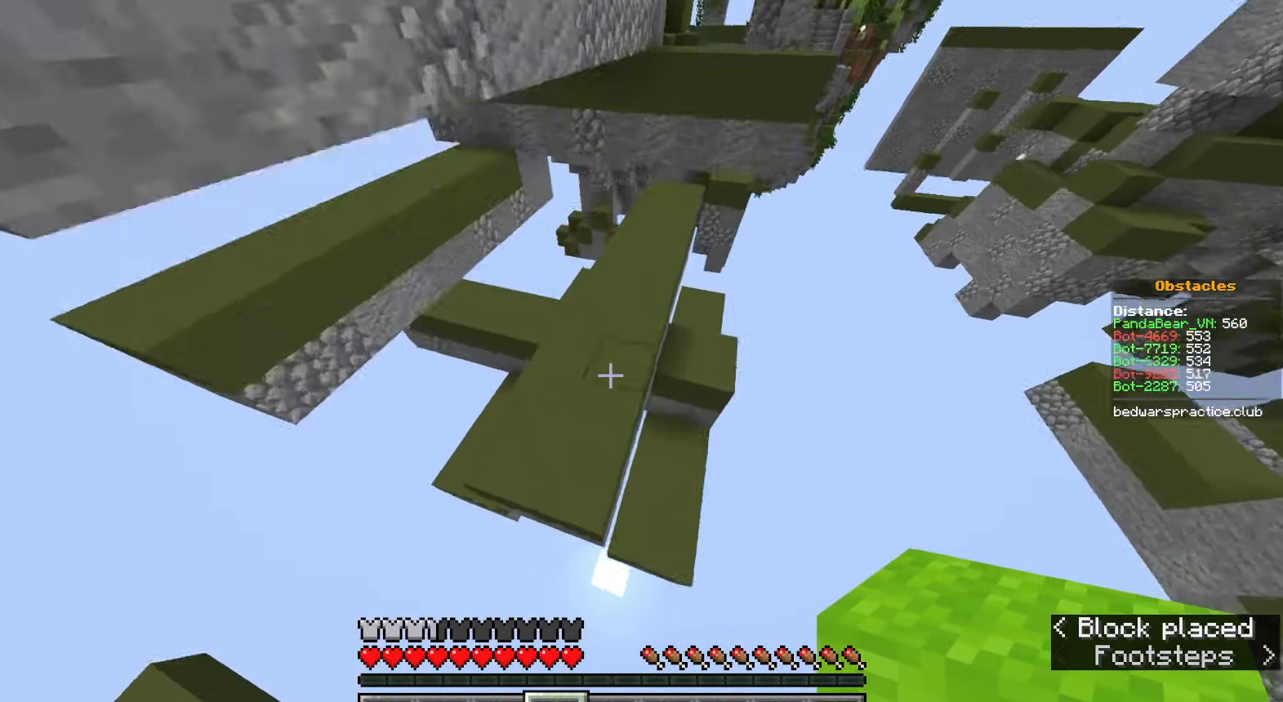
{"keys": ["d", "space", "w"], "mouse": [], "events": [[350, "space", "down"], [450, "d", "down"]]}
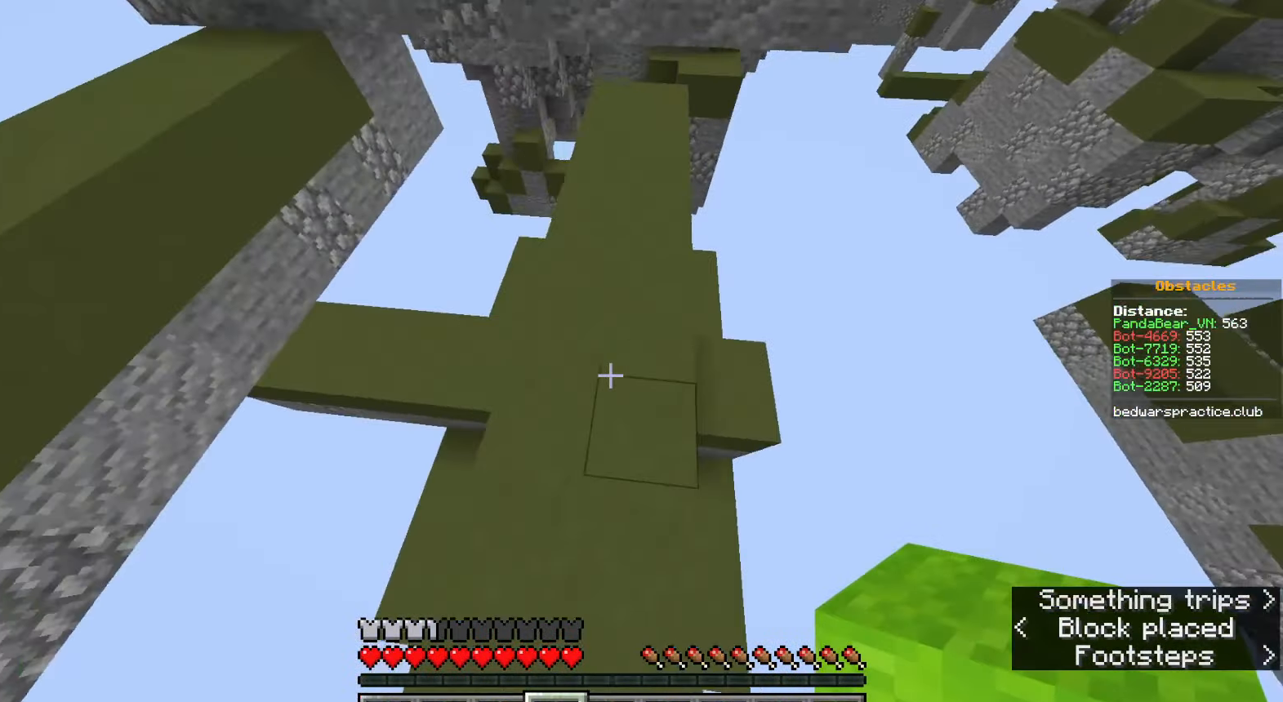
{"keys": ["w"], "mouse": [], "events": [[100, "mouse_right", "down"], [100, "space", "up"], [117, "d", "up"], [183, "mouse_right", "up"], [183, "space", "down"], [350, "mouse_right", "down"], [400, "mouse_right", "up"], [450, "mouse_right", "down"], [483, "mouse_right", "up"], [500, "space", "up"]]}
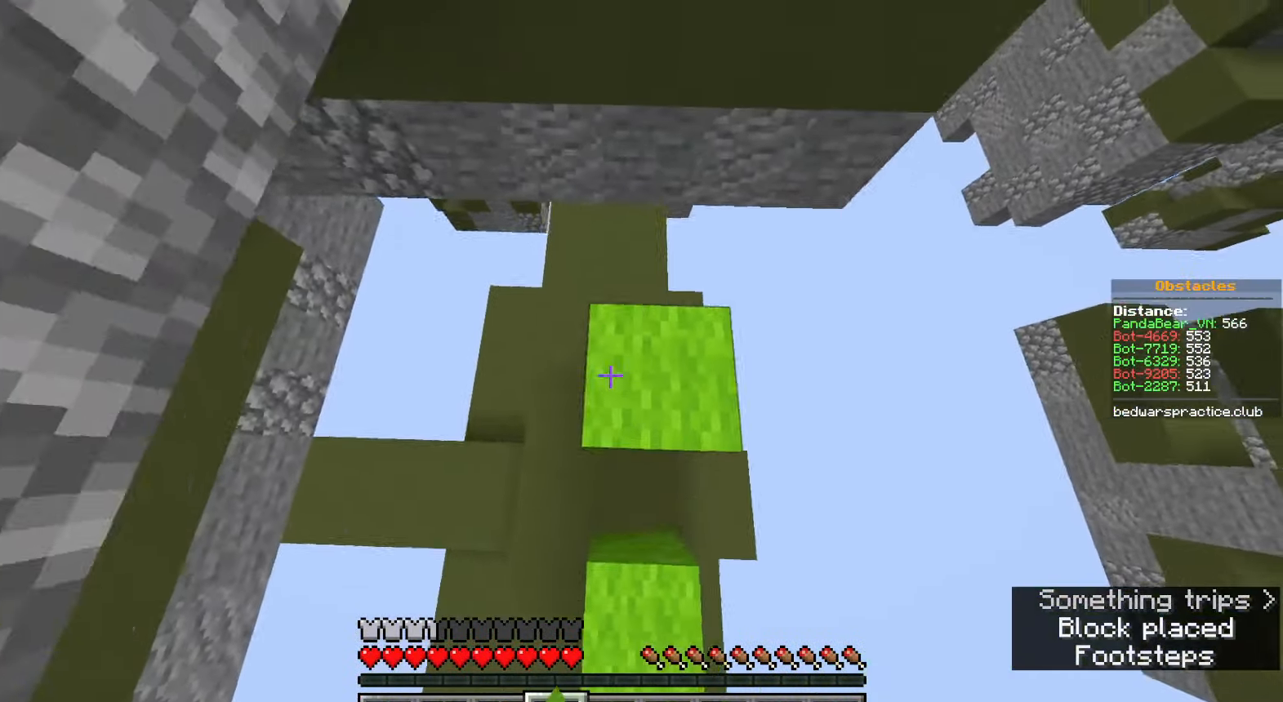
{"keys": ["d", "space", "w"], "mouse": [], "events": [[17, "mouse_right", "down"], [17, "w", "up"], [67, "mouse_right", "up"], [67, "w", "down"], [117, "mouse_right", "down"], [167, "mouse_right", "up"], [167, "space", "down"], [333, "a", "down"], [400, "a", "up"], [500, "d", "down"]]}
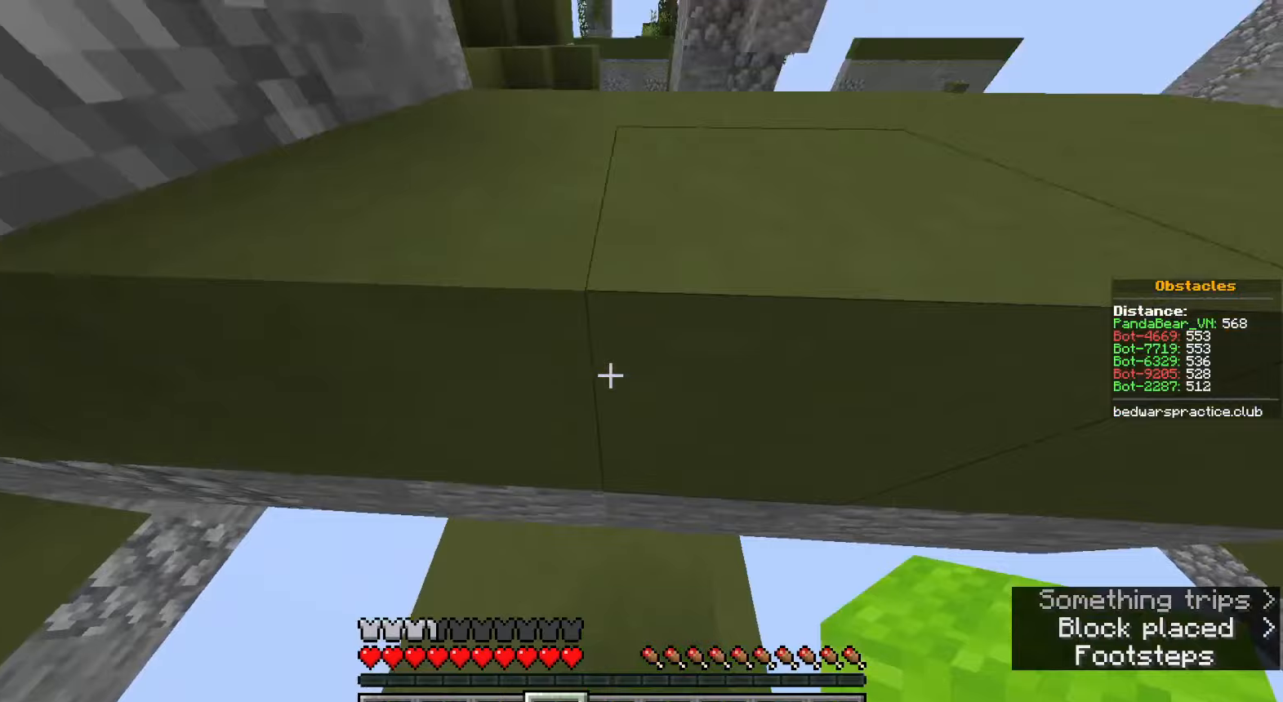
{"keys": ["space", "w"], "mouse": [], "events": [[50, "d", "up"], [83, "mouse_right", "down"], [133, "d", "down"], [150, "mouse_right", "up"], [167, "space", "up"], [200, "mouse_right", "down"], [217, "space", "down"], [233, "d", "up"], [250, "mouse_right", "up"], [283, "mouse_right", "down"], [317, "mouse_right", "up"]]}